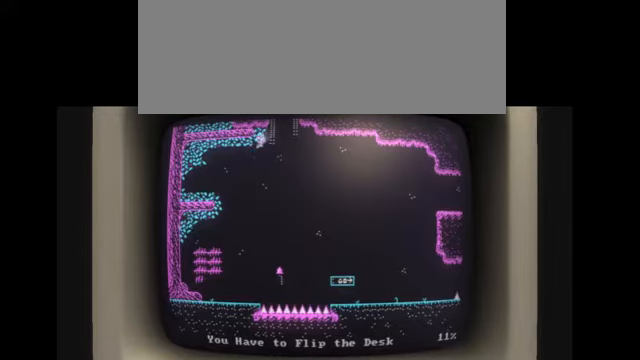
Gameplay with keyboard; each line is a JSON object with the keys held at the frame after it. "events" lists presses ("down") and releases ("up") of "alt", "backspace", "caps_lock", "ctrl", "down", "escape", "f1", "f10", "f11", "f12", "f2", "f3", "f4", "f5", "f6", "f7", "f8", "f9", "j", "l", "left", "return", "right", "shift", "space", "tab" and "up" between this image and that frame as [ms after this image, input, new state], when the widget could be followed in between. No other keys are recorded. Mouse input is not recorded. Not read: k.
{"keys": [], "events": []}
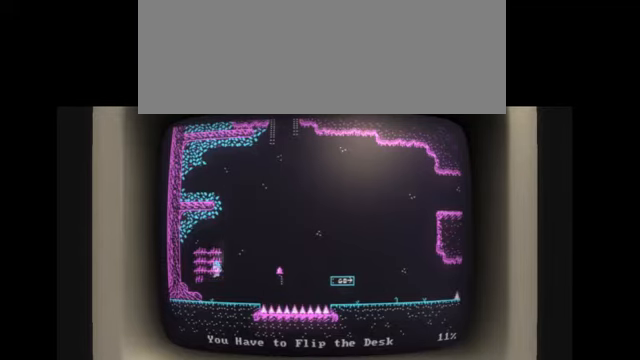
{"keys": [], "events": []}
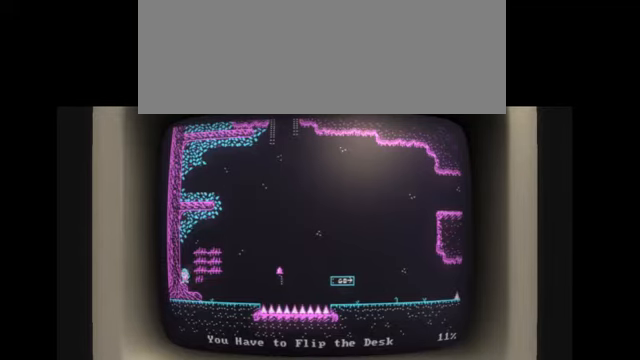
{"keys": ["l"], "events": [[33, "l", "down"], [133, "l", "up"], [367, "l", "down"]]}
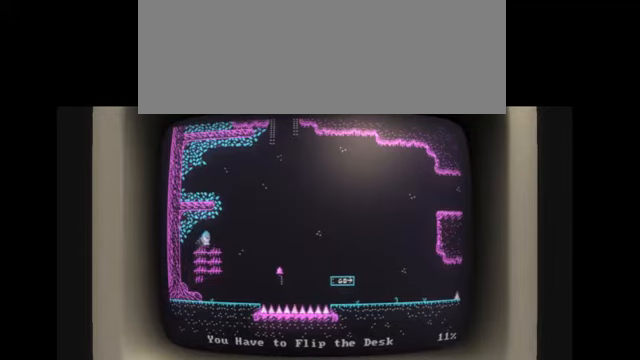
{"keys": [], "events": [[200, "l", "up"]]}
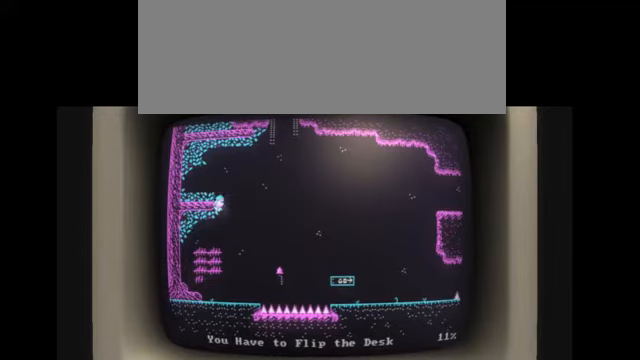
{"keys": ["l"], "events": [[500, "l", "down"]]}
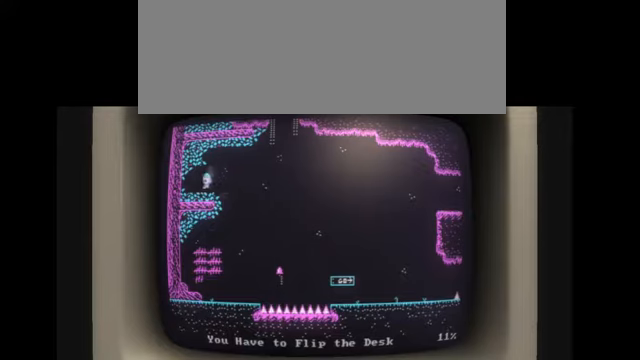
{"keys": ["l"], "events": [[334, "l", "up"], [434, "l", "down"]]}
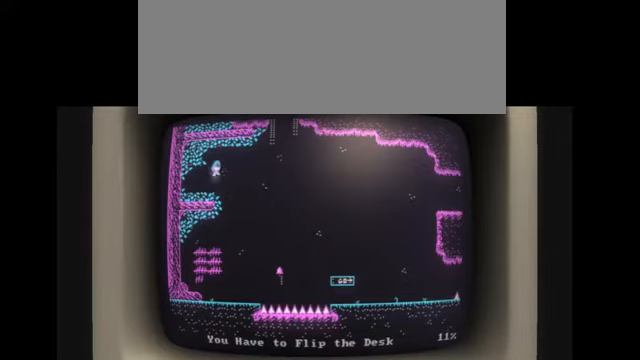
{"keys": [], "events": [[167, "l", "up"]]}
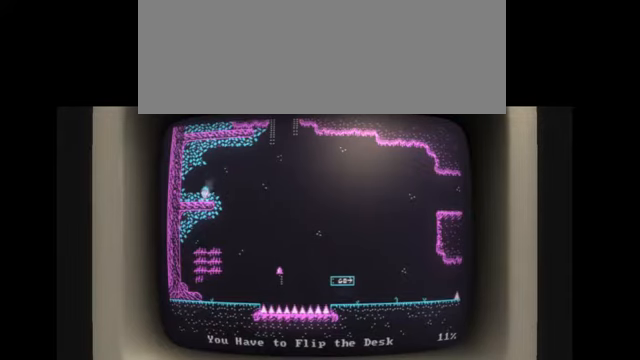
{"keys": ["l"], "events": [[67, "l", "down"], [367, "l", "up"], [468, "l", "down"]]}
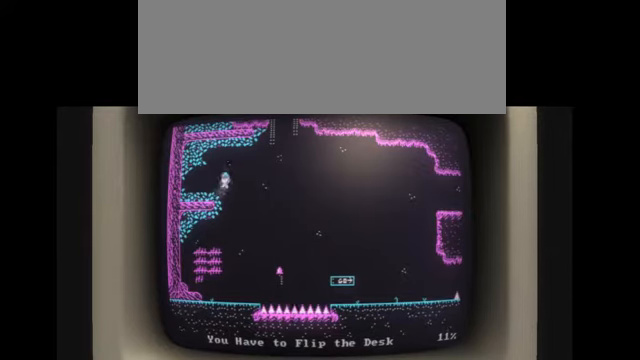
{"keys": ["l"], "events": []}
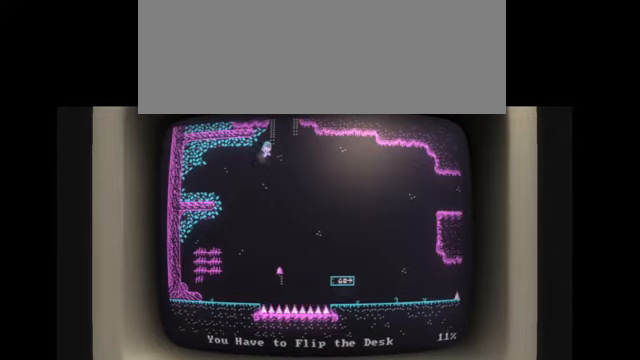
{"keys": [], "events": [[67, "l", "up"]]}
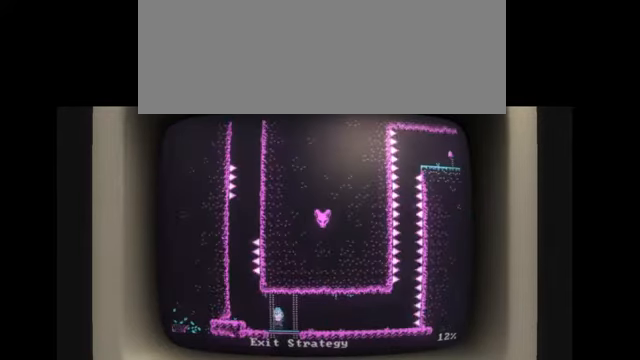
{"keys": [], "events": []}
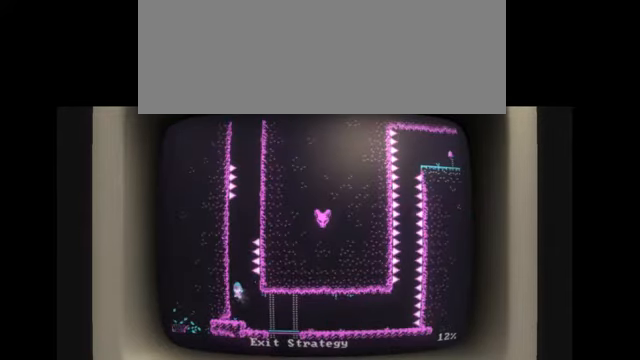
{"keys": [], "events": []}
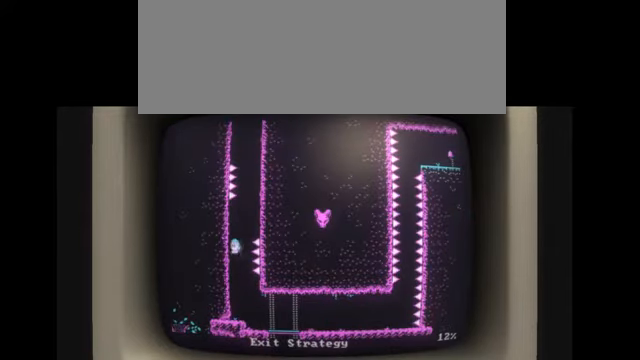
{"keys": ["l"], "events": [[67, "l", "down"]]}
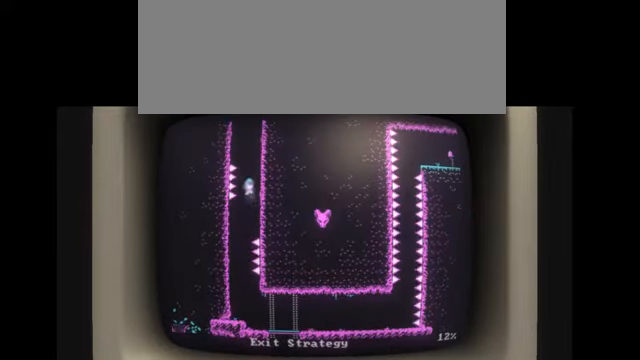
{"keys": ["l"], "events": []}
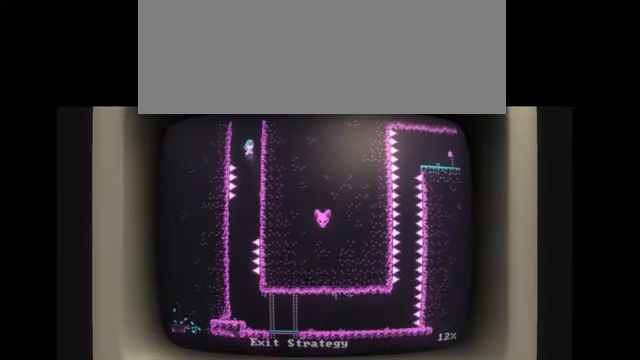
{"keys": ["l"], "events": []}
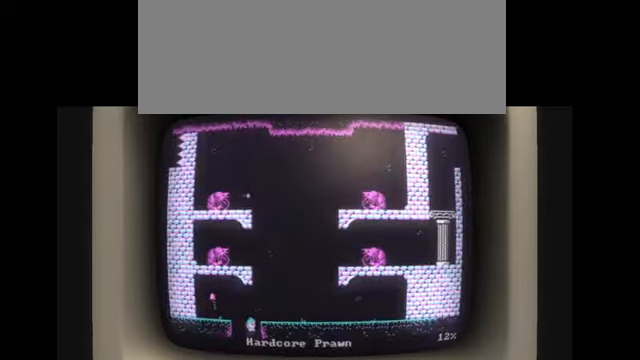
{"keys": [], "events": [[100, "l", "up"]]}
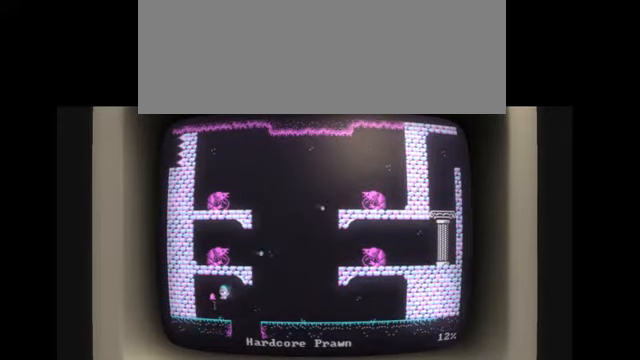
{"keys": [], "events": [[34, "l", "down"], [501, "l", "up"]]}
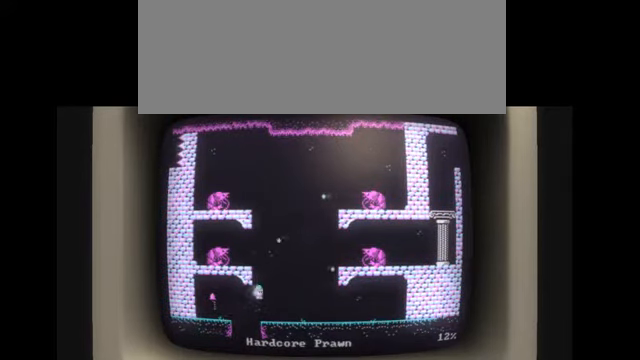
{"keys": [], "events": []}
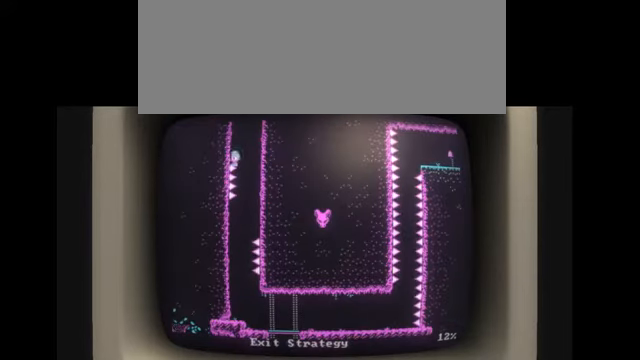
{"keys": [], "events": []}
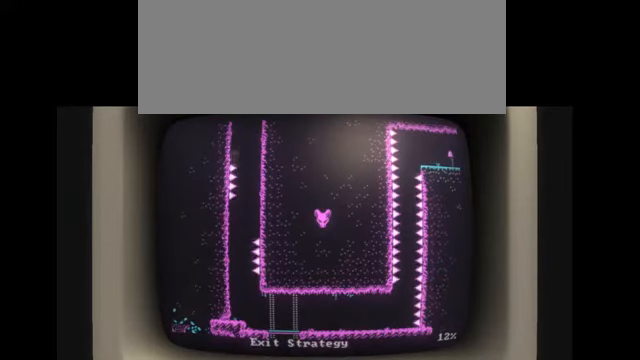
{"keys": [], "events": []}
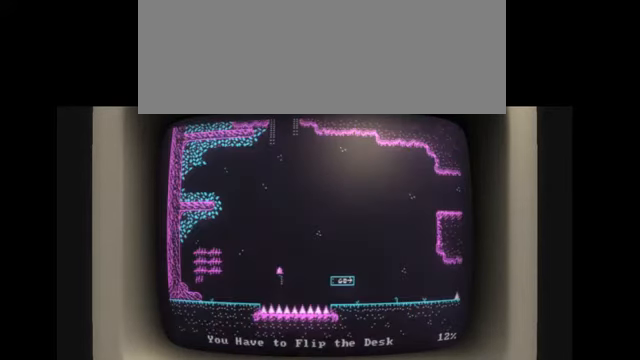
{"keys": [], "events": []}
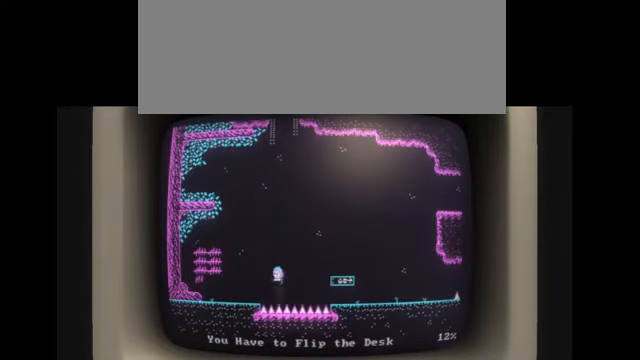
{"keys": [], "events": []}
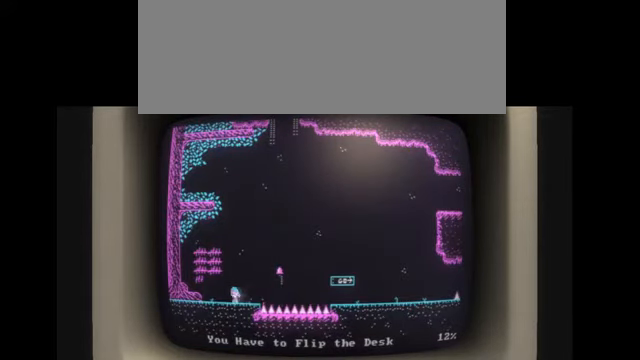
{"keys": [], "events": []}